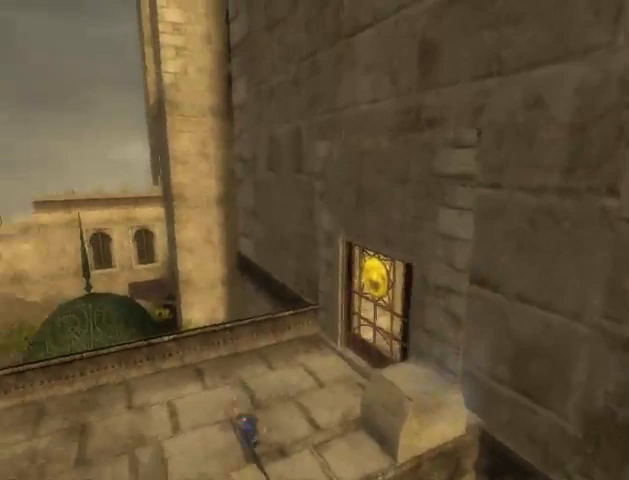
Gameplay with a controller (Xbox layout); each line is a JSON object with the inputs held at the frame after it. "events" lists button and stick changes between this image and that frame as [ms after this image, input, new state], when the widget could be followed in between. Not read: L2 L3 R2 R3.
{"buttons": [], "left_stick": "left", "right_stick": "center", "events": [[33, "A", "down"], [100, "A", "up"], [167, "A", "down"], [200, "A", "up"], [267, "A", "down"], [367, "A", "up"], [433, "A", "down"], [467, "A", "up"]]}
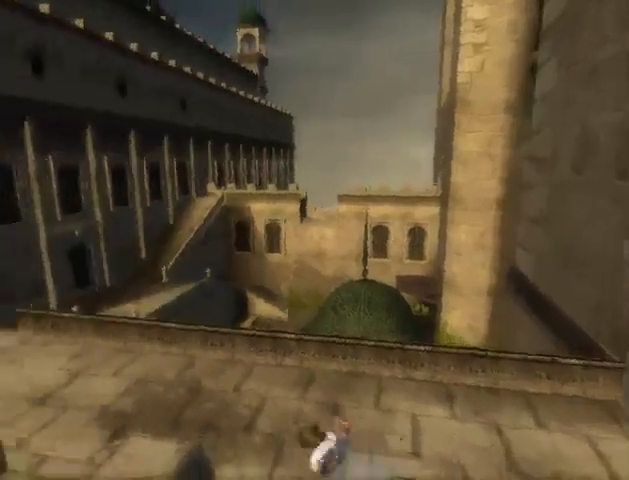
{"buttons": [], "left_stick": "left", "right_stick": "center", "events": [[67, "A", "down"], [100, "A", "up"], [133, "A", "down"], [200, "A", "up"], [333, "A", "down"], [367, "A", "up"], [433, "A", "down"], [500, "A", "up"]]}
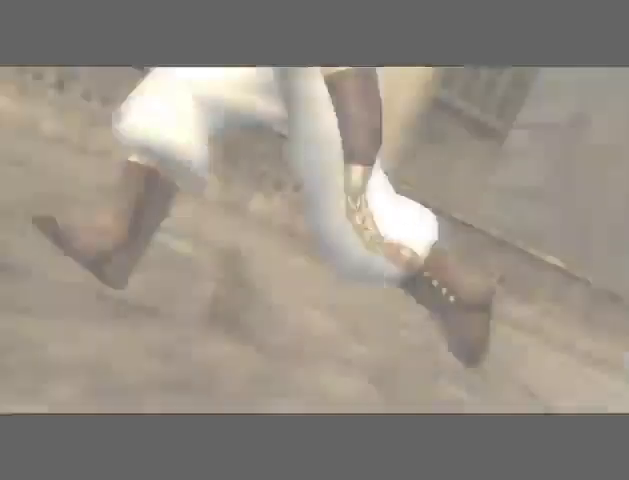
{"buttons": ["A"], "left_stick": "center", "right_stick": "center", "events": [[67, "A", "down"], [133, "A", "up"], [300, "left_stick", "center"], [467, "A", "down"]]}
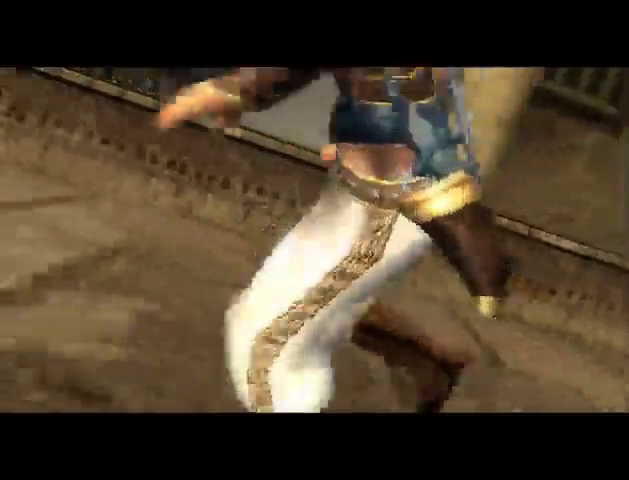
{"buttons": [], "left_stick": "center", "right_stick": "center", "events": [[33, "A", "up"]]}